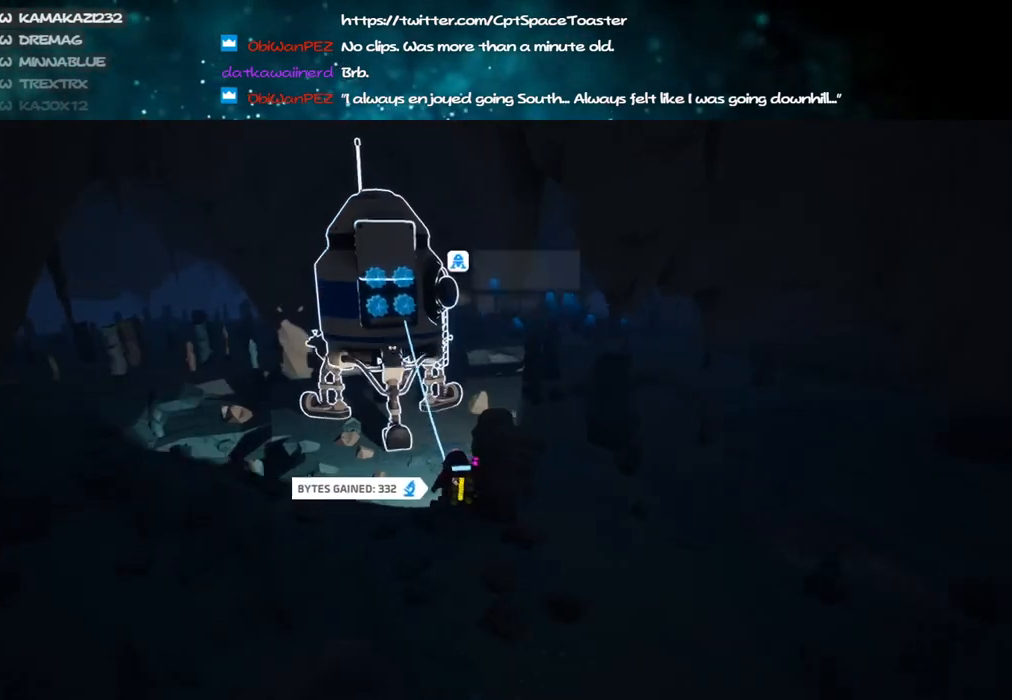
Gameplay with keyboard and mouse; each line is a JSON object with the keys and mouse buttons held at the frame after it. "events" lists presses ("down") and releases ("up") of "a", "alt", "b", "c", "ctrl", "d", "e", "f", "g", "q", "r", "s", "shift", "space", "t", "tab", "v", "w", "x", "z", "mouse_left", "mouse_wheel", "mouse_right", "mouse_mb4" and "mouse_mb5" between this image and that frame as [ms after this image, input, new state], when the widget could be followed in between. "mouse_left", "mouse_wheel", "mouse_right", "mouse_mb4", "mouse_mb5" = the "left", "wheel", "right", "mb4", "mb5" buttons of the "mouse" list. No other keys are recorded. "wheel" means that the mouse wheel is clicked or scrolled. Mouse movement is not recorded.
{"keys": ["a", "shift", "w"], "mouse": ["right"], "events": []}
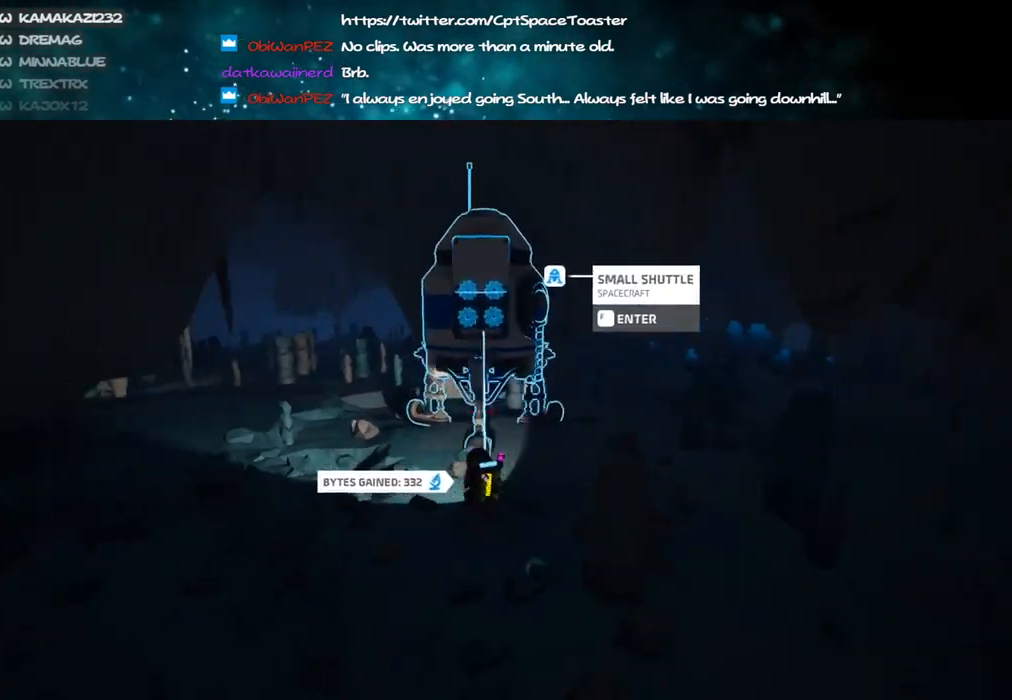
{"keys": ["shift", "w"], "mouse": [], "events": [[33, "a", "up"], [350, "a", "down"], [383, "mouse_right", "up"], [450, "a", "up"]]}
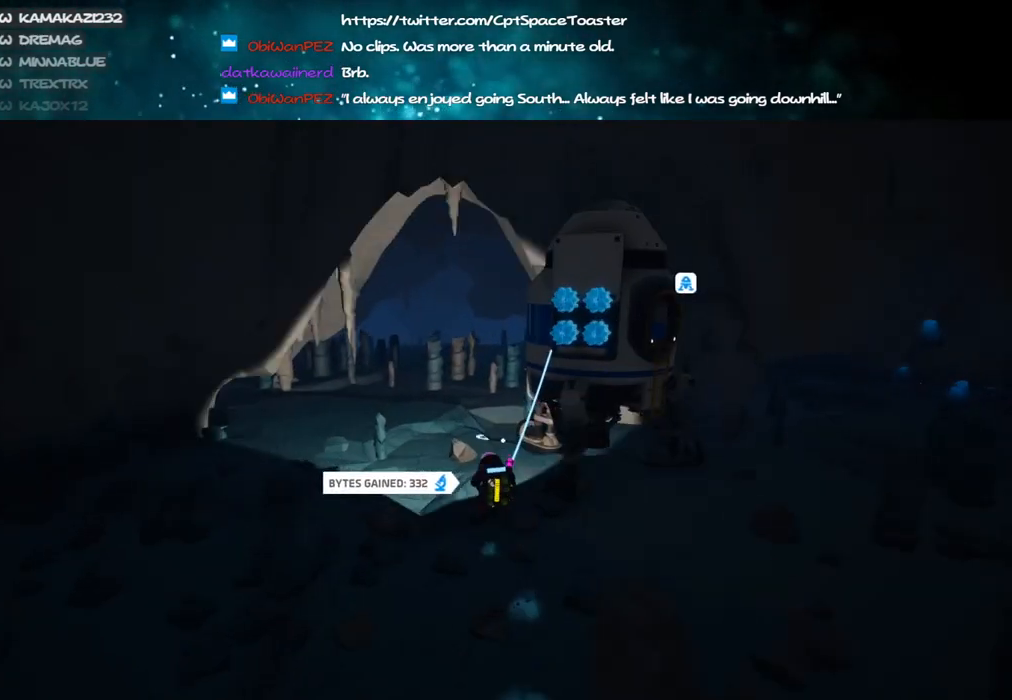
{"keys": ["a", "w"], "mouse": ["left"], "events": [[33, "shift", "up"], [233, "space", "down"], [366, "space", "up"], [400, "a", "down"], [433, "mouse_left", "down"]]}
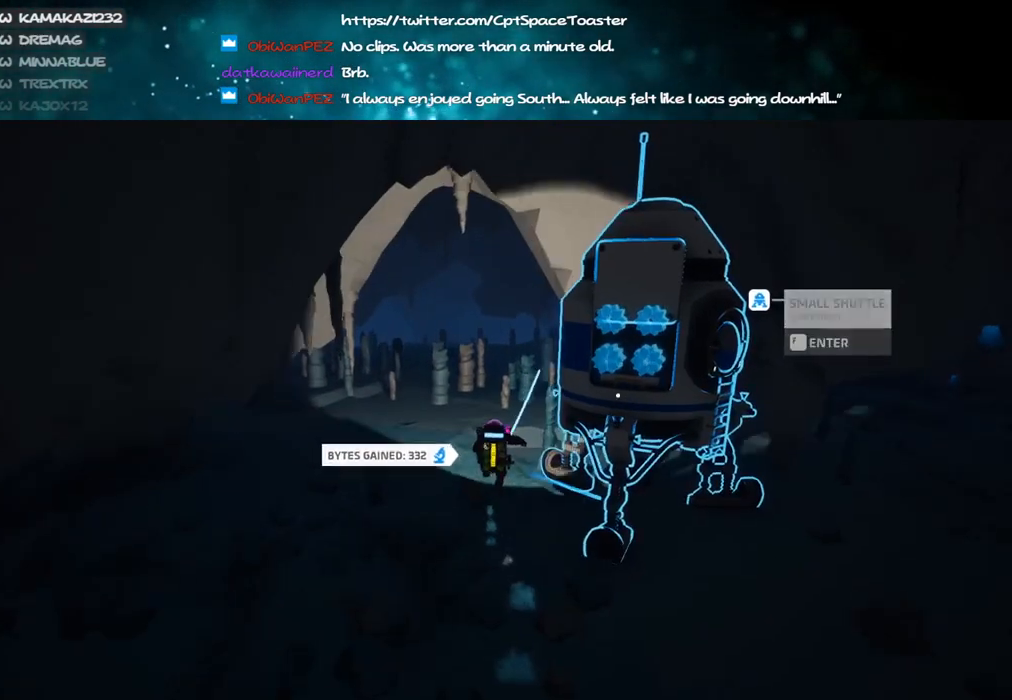
{"keys": ["a", "shift", "w"], "mouse": ["left", "right"], "events": [[16, "mouse_left", "up"], [416, "mouse_left", "down"], [466, "shift", "down"], [500, "mouse_right", "down"]]}
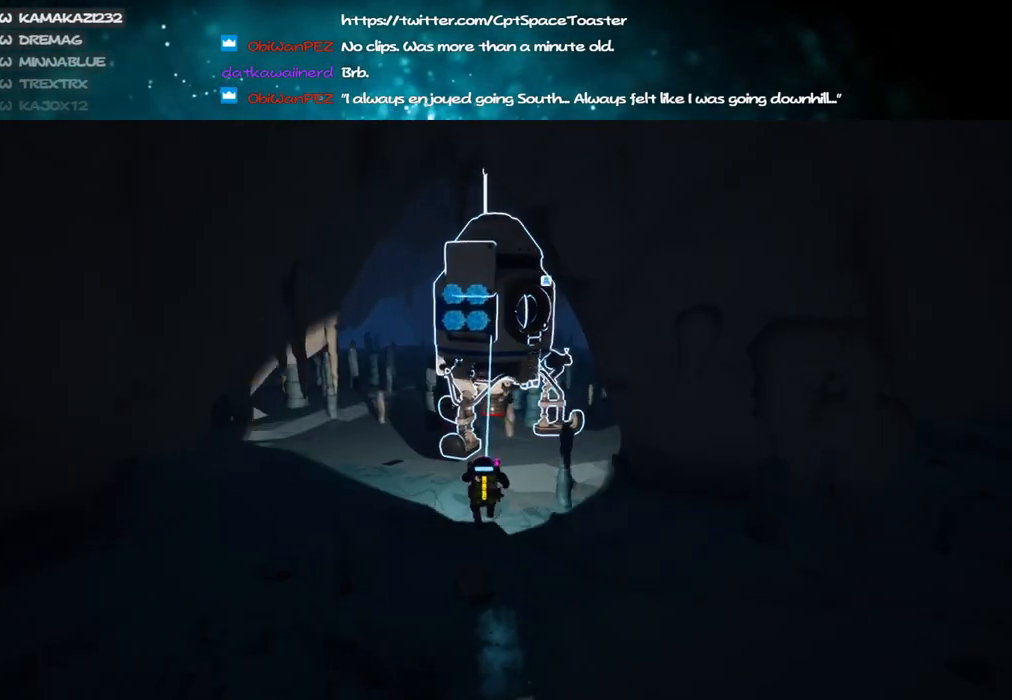
{"keys": ["shift", "w"], "mouse": ["right"], "events": [[66, "mouse_left", "up"], [500, "a", "up"]]}
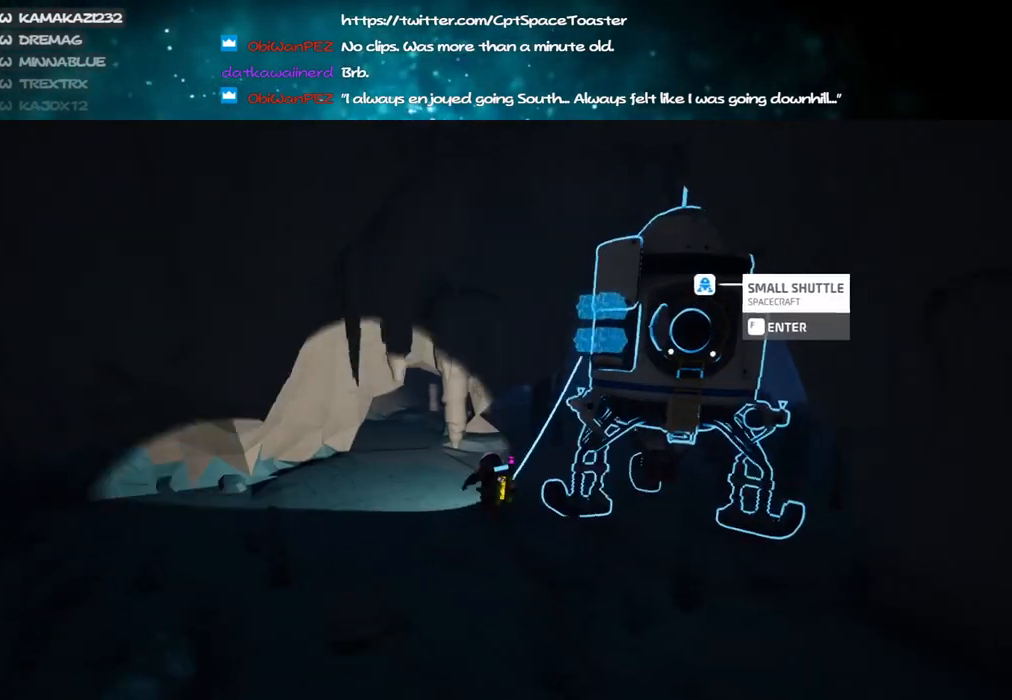
{"keys": ["a", "w"], "mouse": [], "events": [[133, "d", "down"], [366, "mouse_right", "up"], [383, "d", "up"], [416, "a", "down"], [483, "shift", "up"]]}
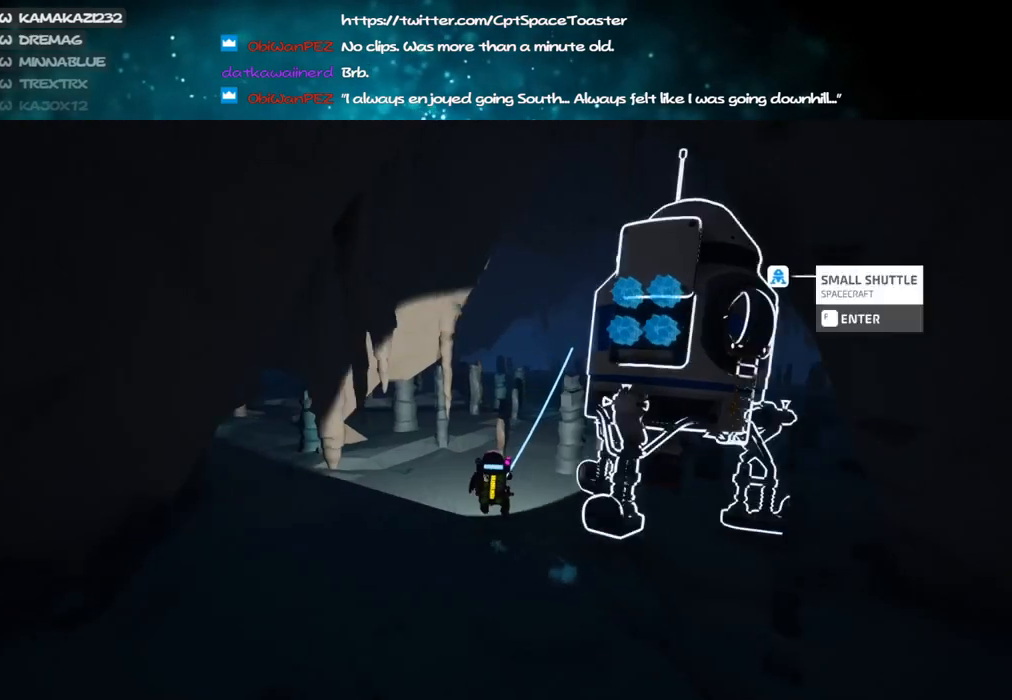
{"keys": ["d", "space", "w"], "mouse": [], "events": [[16, "a", "up"], [250, "d", "down"], [283, "space", "down"], [333, "mouse_left", "down"], [416, "mouse_left", "up"]]}
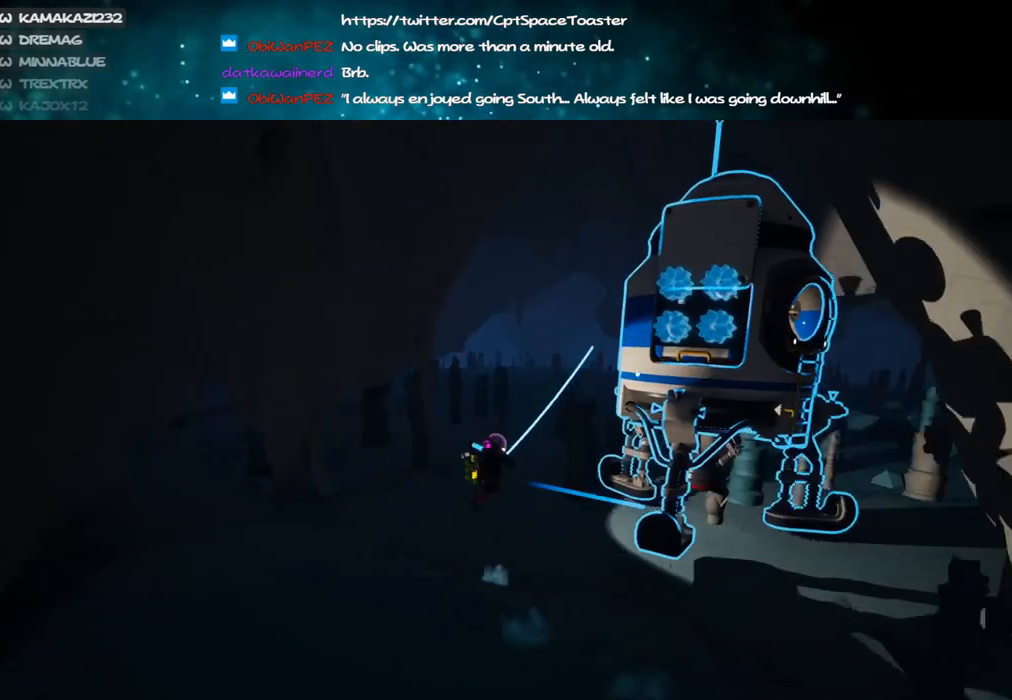
{"keys": ["d", "w"], "mouse": [], "events": [[16, "space", "up"]]}
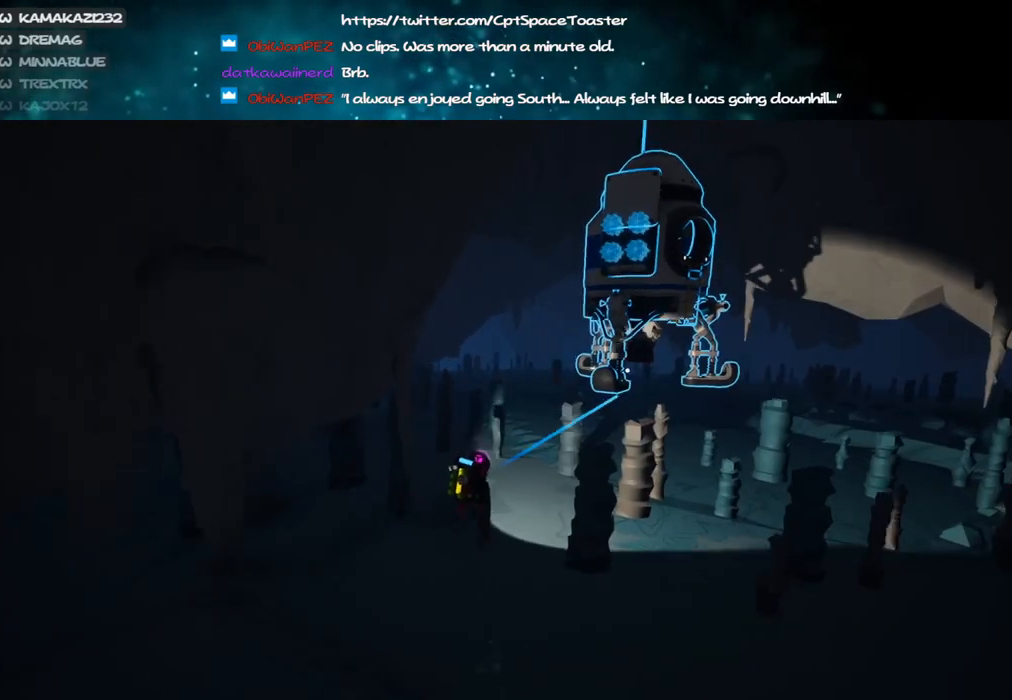
{"keys": ["shift", "w"], "mouse": [], "events": [[16, "mouse_left", "down"], [116, "mouse_right", "down"], [150, "shift", "down"], [216, "mouse_left", "up"], [300, "mouse_right", "up"], [366, "d", "up"]]}
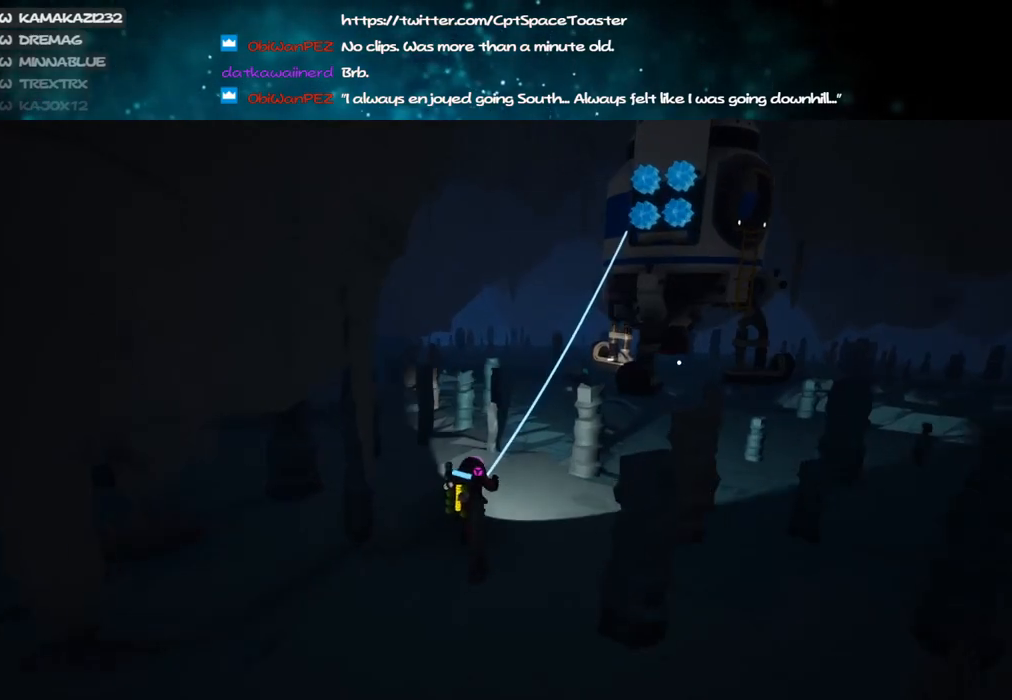
{"keys": ["d", "w"], "mouse": [], "events": [[66, "d", "down"], [100, "shift", "up"], [150, "space", "down"], [266, "mouse_left", "down"], [300, "space", "up"], [350, "mouse_left", "up"]]}
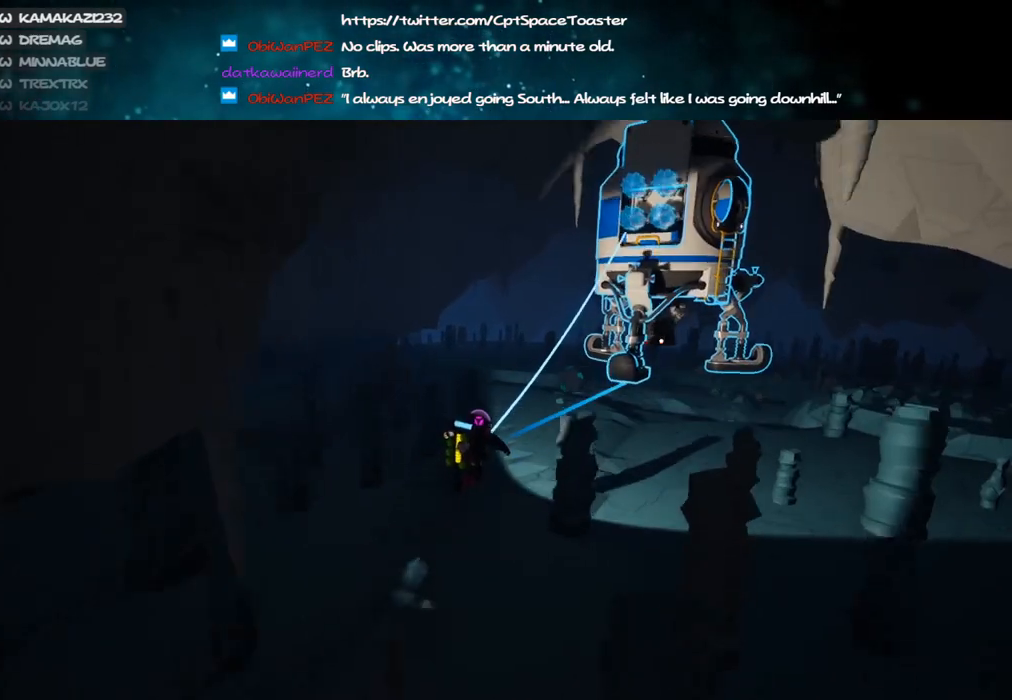
{"keys": ["w"], "mouse": [], "events": [[100, "mouse_left", "down"], [150, "d", "up"], [183, "mouse_right", "down"], [283, "a", "down"], [283, "mouse_left", "up"], [333, "a", "up"], [383, "mouse_right", "up"]]}
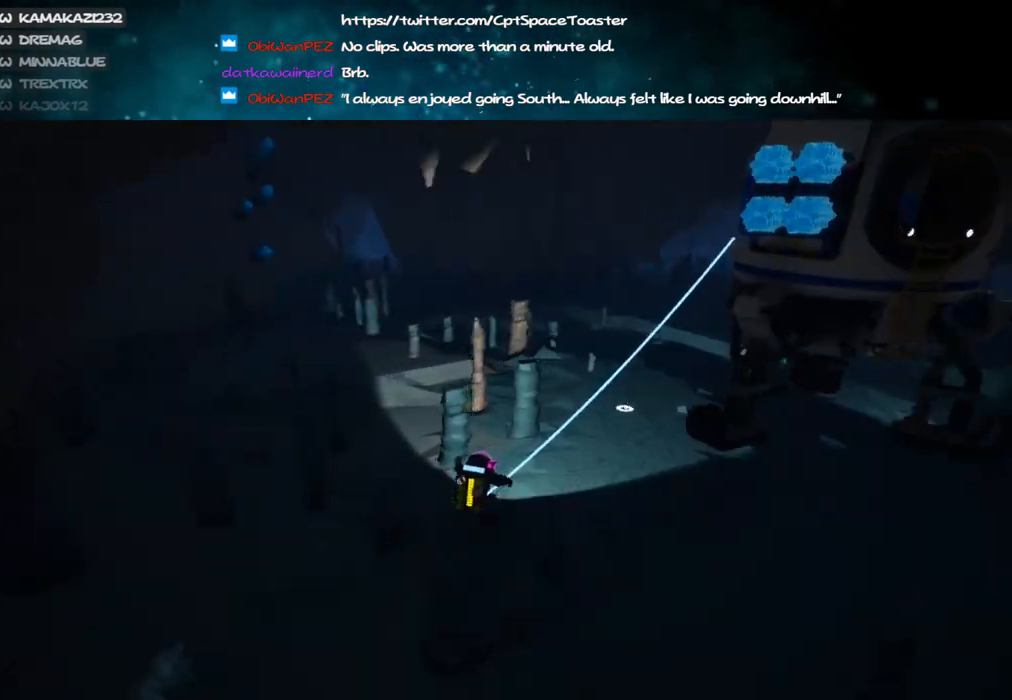
{"keys": ["d"], "mouse": ["right"], "events": [[116, "d", "down"], [366, "w", "up"], [483, "mouse_right", "down"]]}
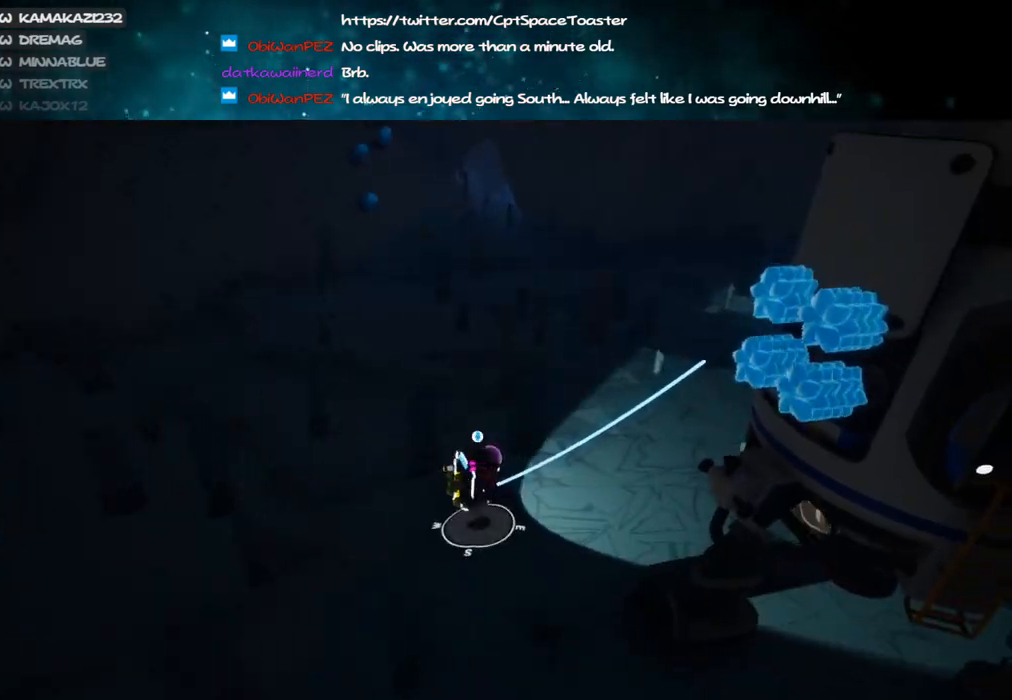
{"keys": ["a", "w"], "mouse": ["right"], "events": [[250, "d", "up"], [300, "a", "down"], [416, "w", "down"]]}
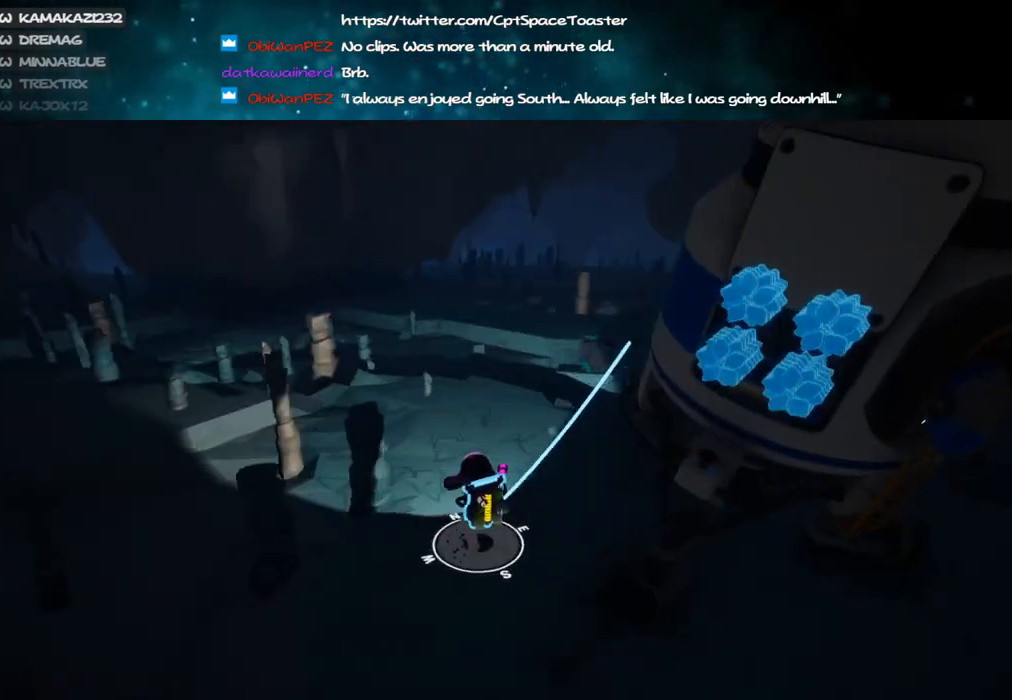
{"keys": ["w"], "mouse": ["right"], "events": [[216, "a", "up"], [216, "d", "down"], [466, "d", "up"]]}
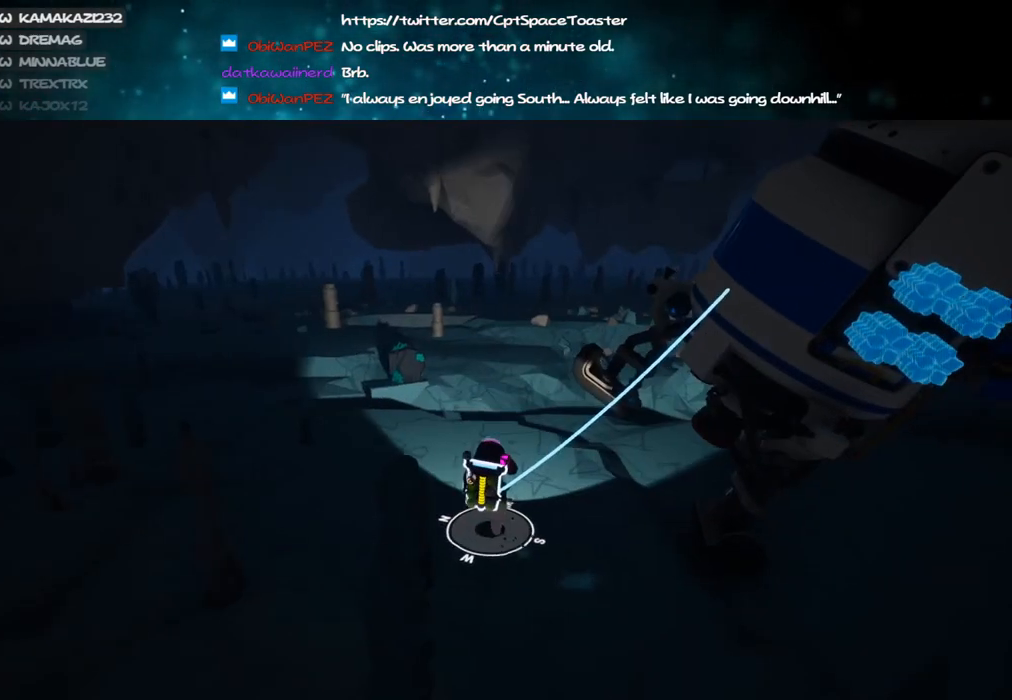
{"keys": ["d", "w"], "mouse": [], "events": [[16, "shift", "down"], [50, "mouse_right", "up"], [116, "d", "down"], [150, "shift", "up"]]}
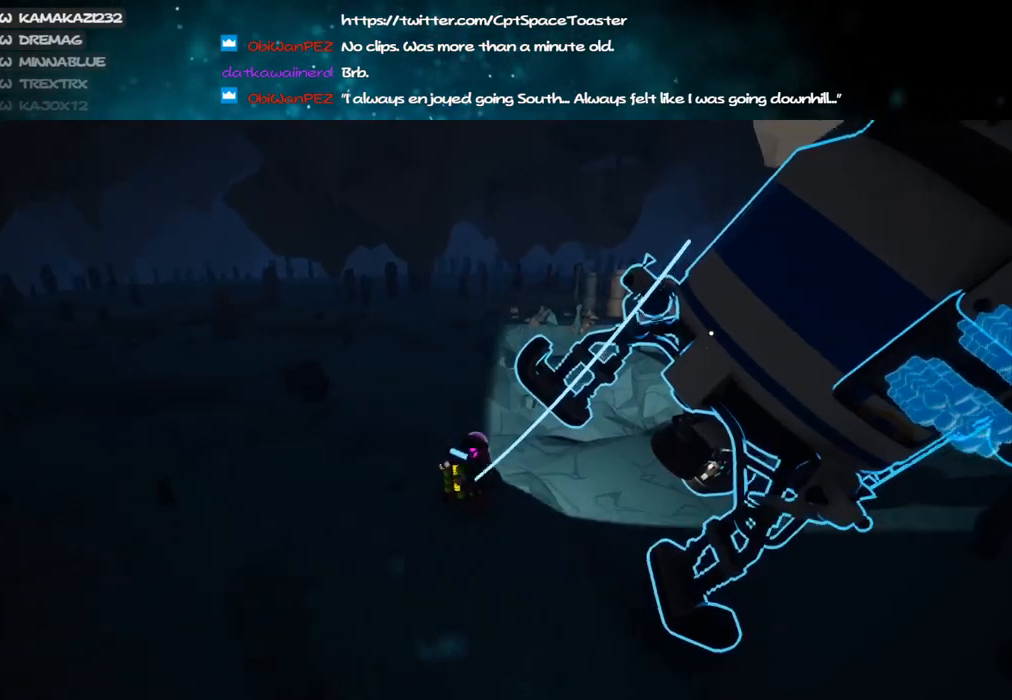
{"keys": ["d", "s"], "mouse": ["left", "right"], "events": [[33, "mouse_left", "down"], [66, "space", "down"], [66, "w", "up"], [116, "mouse_left", "up"], [216, "space", "up"], [400, "mouse_left", "down"], [483, "mouse_right", "down"], [483, "s", "down"]]}
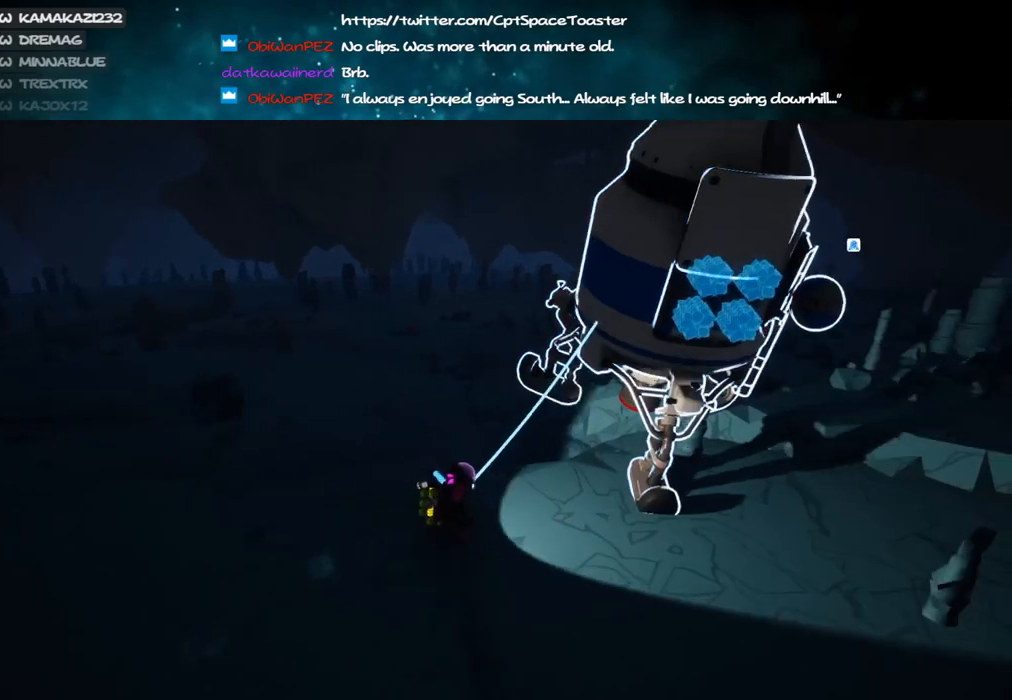
{"keys": ["a", "w"], "mouse": ["right"], "events": [[33, "mouse_left", "up"], [166, "s", "up"], [283, "w", "down"], [366, "d", "up"], [383, "a", "down"]]}
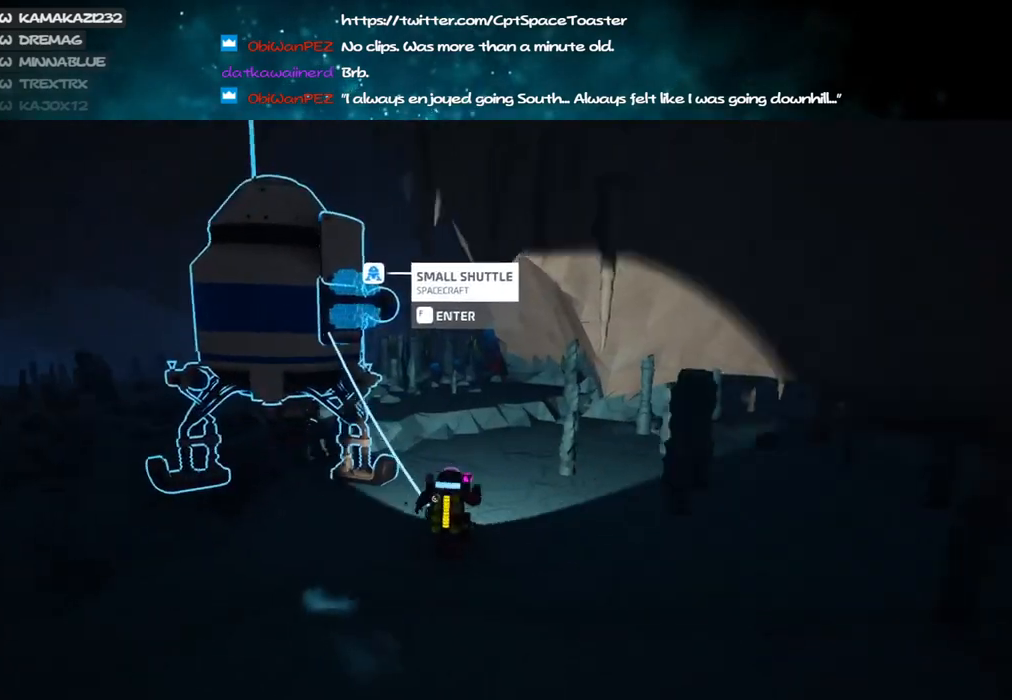
{"keys": ["space", "w"], "mouse": [], "events": [[50, "a", "up"], [83, "shift", "down"], [200, "mouse_right", "up"], [233, "shift", "up"], [483, "space", "down"]]}
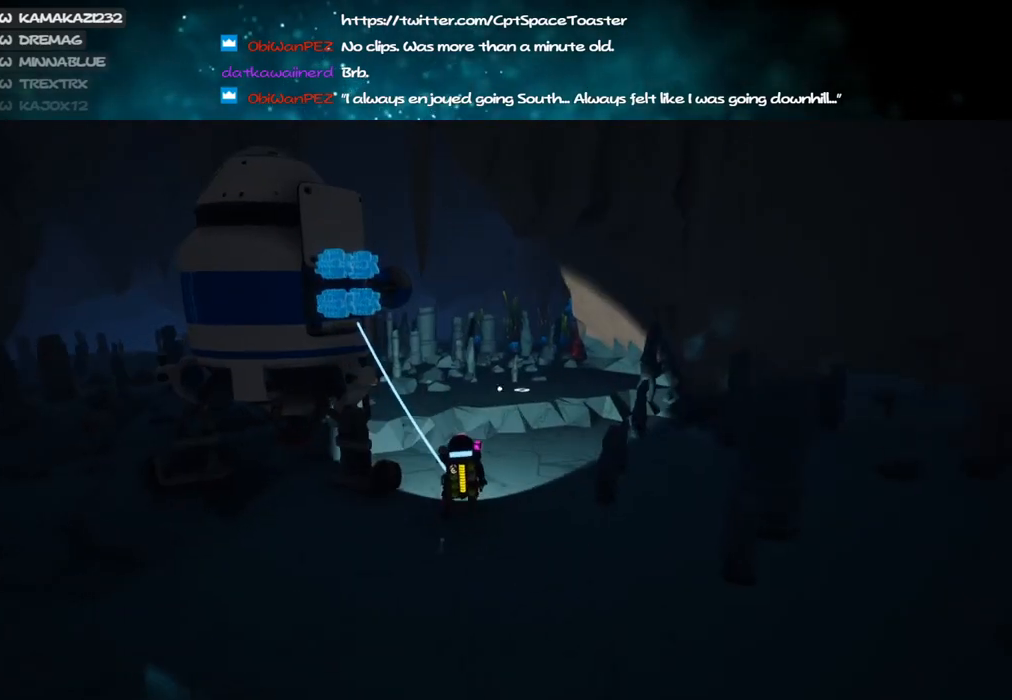
{"keys": ["a", "w"], "mouse": [], "events": [[100, "space", "up"], [216, "mouse_left", "down"], [300, "a", "down"], [300, "mouse_left", "up"]]}
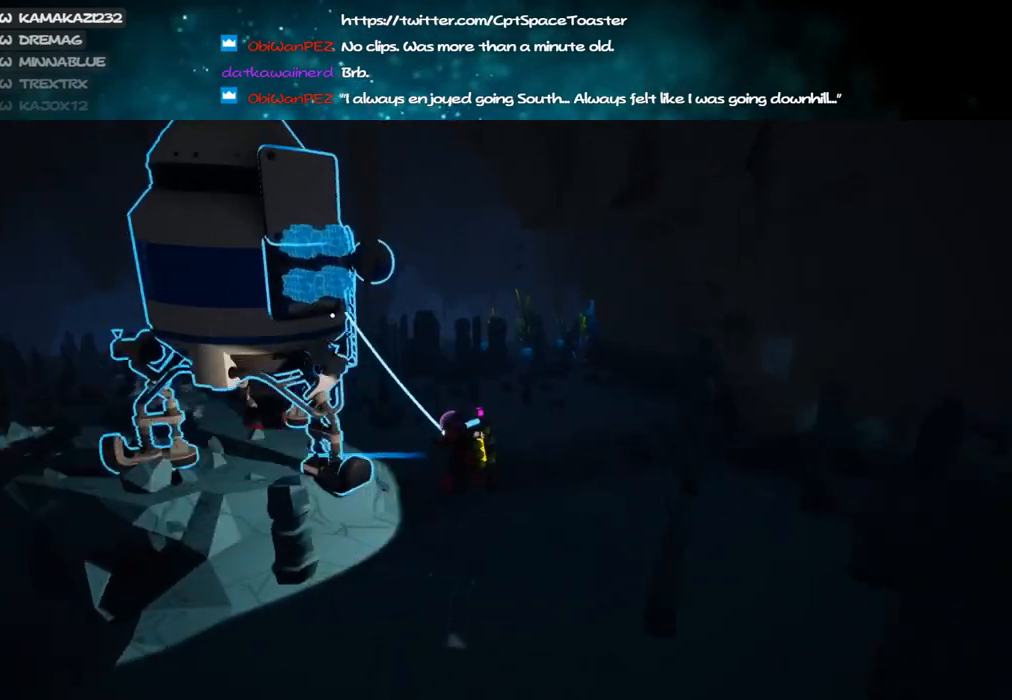
{"keys": ["shift", "w"], "mouse": ["right"], "events": [[183, "mouse_left", "down"], [250, "mouse_right", "down"], [250, "shift", "down"], [333, "a", "up"], [333, "mouse_left", "up"]]}
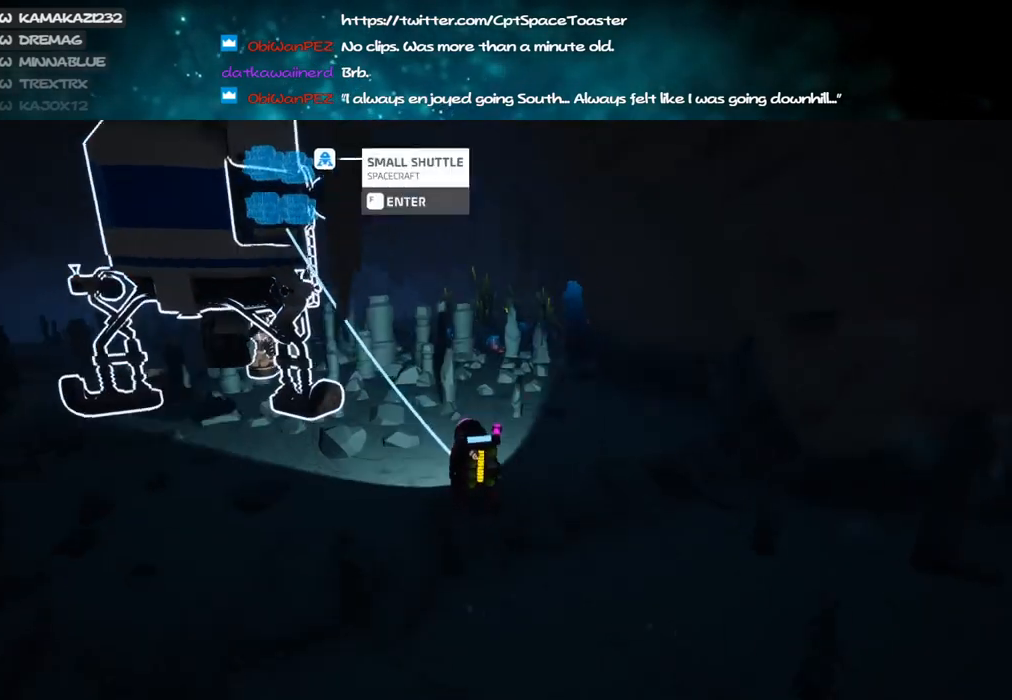
{"keys": ["w"], "mouse": [], "events": [[83, "mouse_right", "up"], [83, "shift", "up"], [250, "space", "down"], [283, "a", "down"], [383, "mouse_left", "down"], [416, "a", "up"], [416, "space", "up"], [483, "mouse_left", "up"]]}
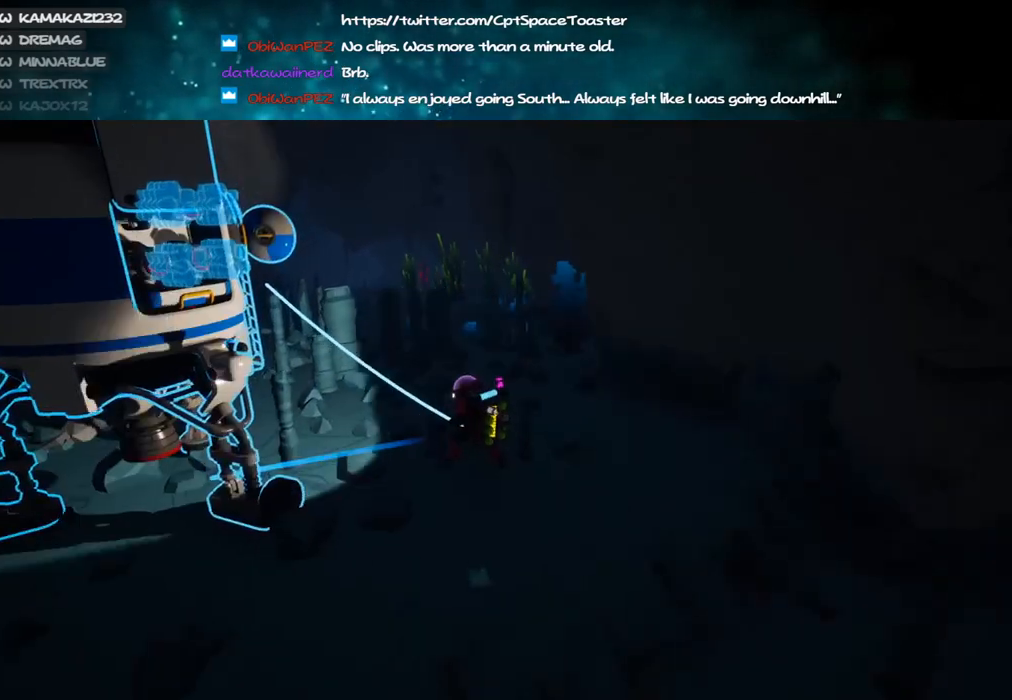
{"keys": ["d", "w"], "mouse": [], "events": [[233, "d", "down"]]}
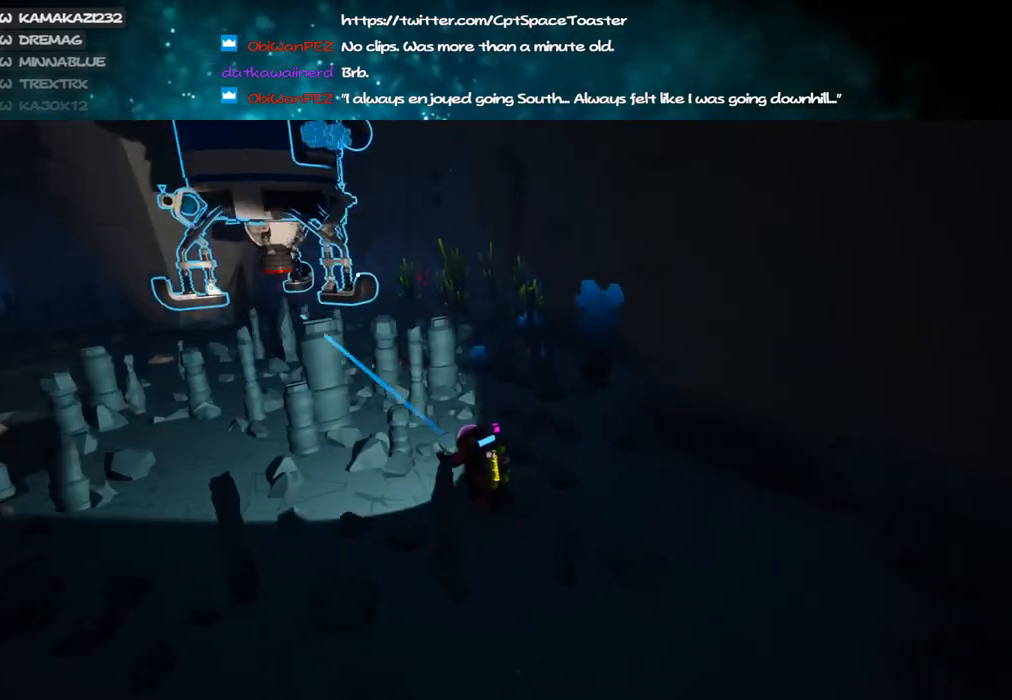
{"keys": ["shift", "w"], "mouse": ["right"], "events": [[66, "mouse_left", "down"], [150, "mouse_right", "down"], [200, "mouse_left", "up"], [250, "shift", "down"], [300, "d", "up"]]}
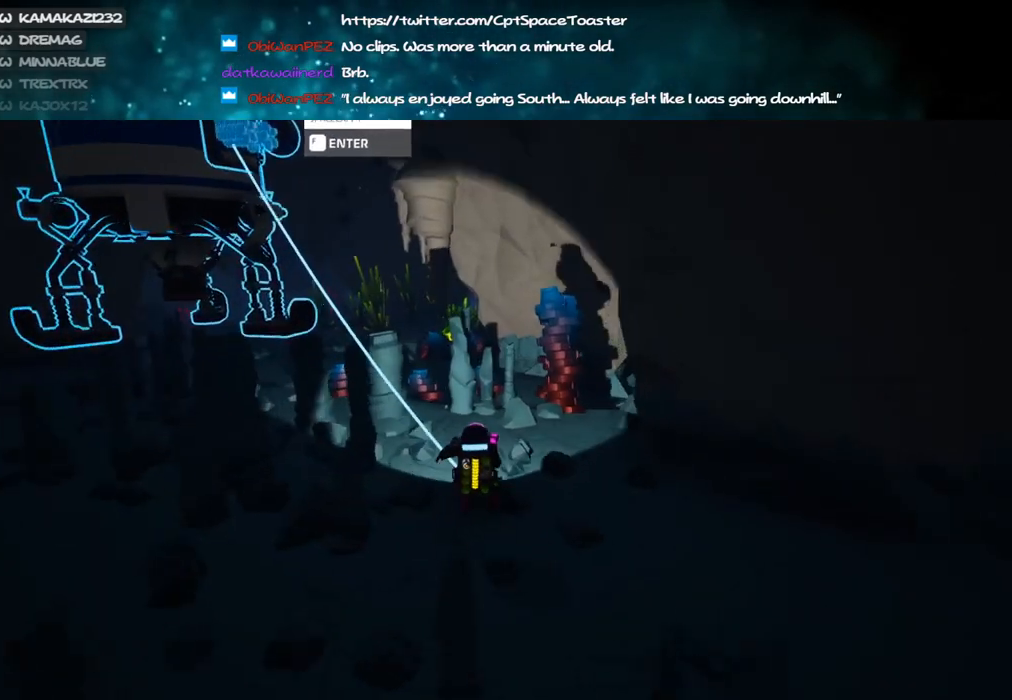
{"keys": ["a", "w"], "mouse": ["left"], "events": [[133, "shift", "up"], [166, "mouse_right", "up"], [300, "space", "down"], [400, "a", "down"], [466, "space", "up"], [500, "mouse_left", "down"]]}
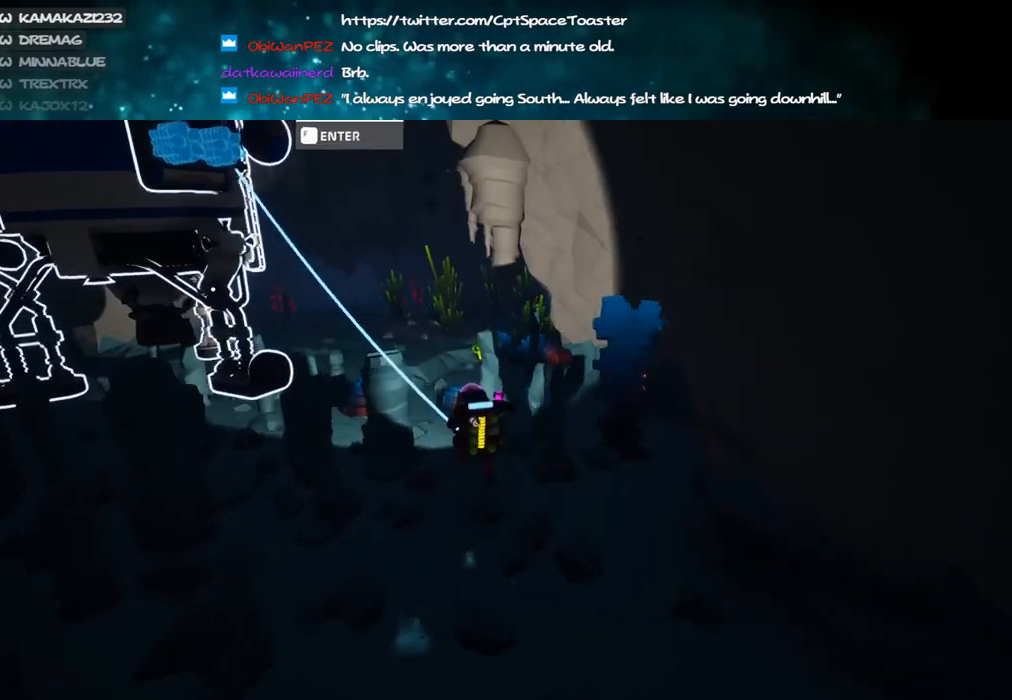
{"keys": ["a", "w"], "mouse": [], "events": [[33, "a", "up"], [100, "mouse_right", "down"], [116, "mouse_left", "up"], [183, "a", "down"], [283, "mouse_right", "up"]]}
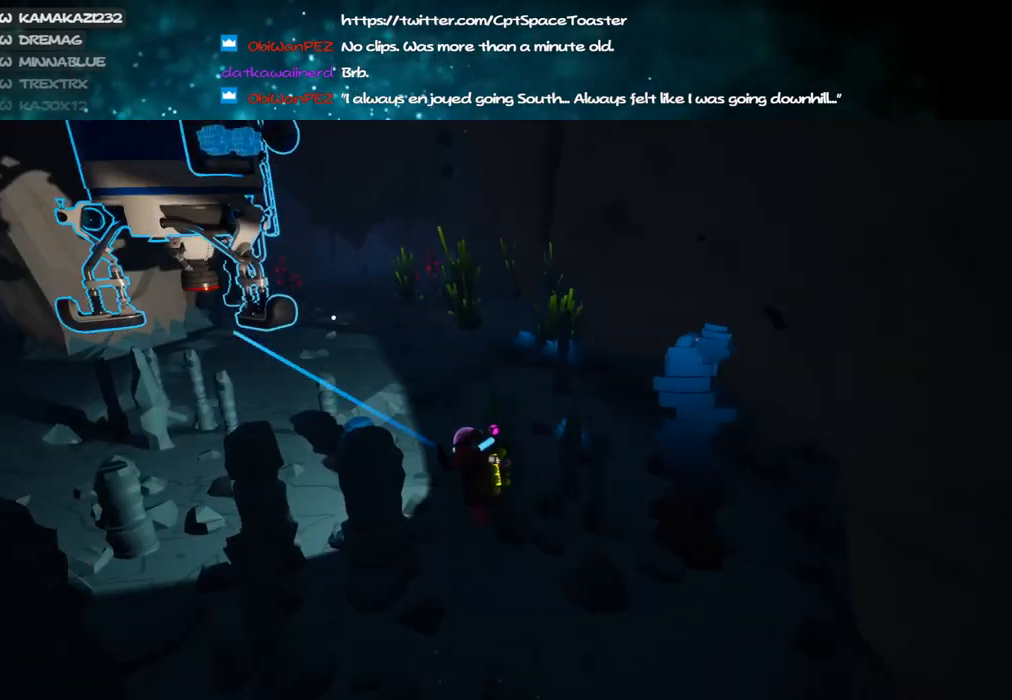
{"keys": ["w"], "mouse": ["right"], "events": [[266, "mouse_left", "down"], [300, "mouse_right", "down"], [400, "mouse_left", "up"], [483, "a", "up"]]}
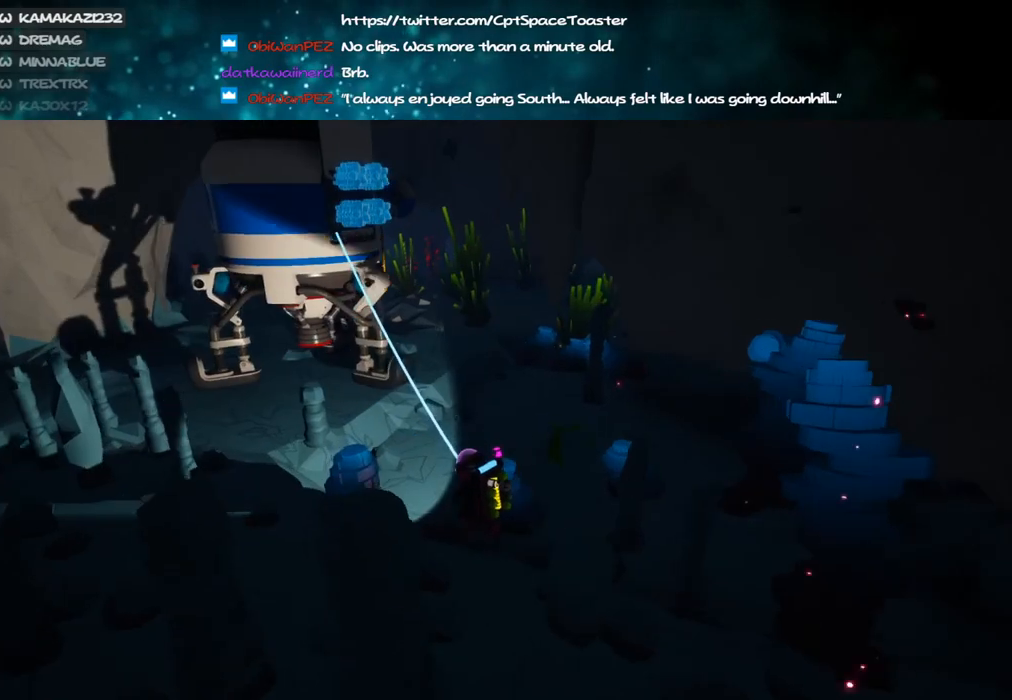
{"keys": [], "mouse": [], "events": [[50, "mouse_right", "up"], [83, "d", "down"], [233, "w", "up"], [250, "d", "up"], [383, "s", "down"], [500, "s", "up"]]}
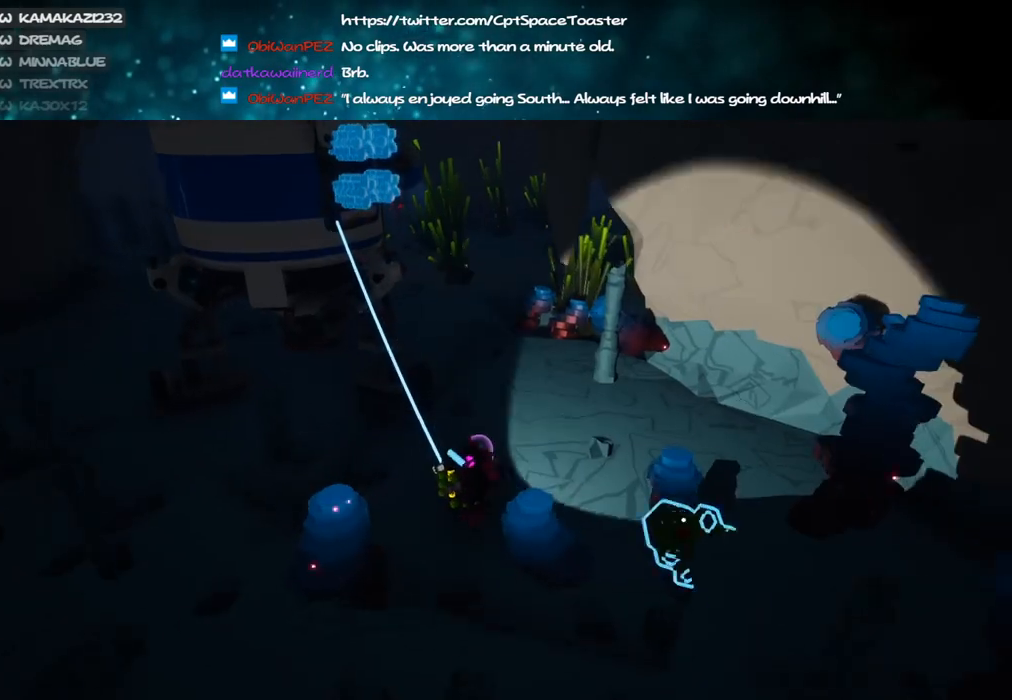
{"keys": ["f"], "mouse": ["right"], "events": [[100, "mouse_right", "down"], [116, "f", "down"]]}